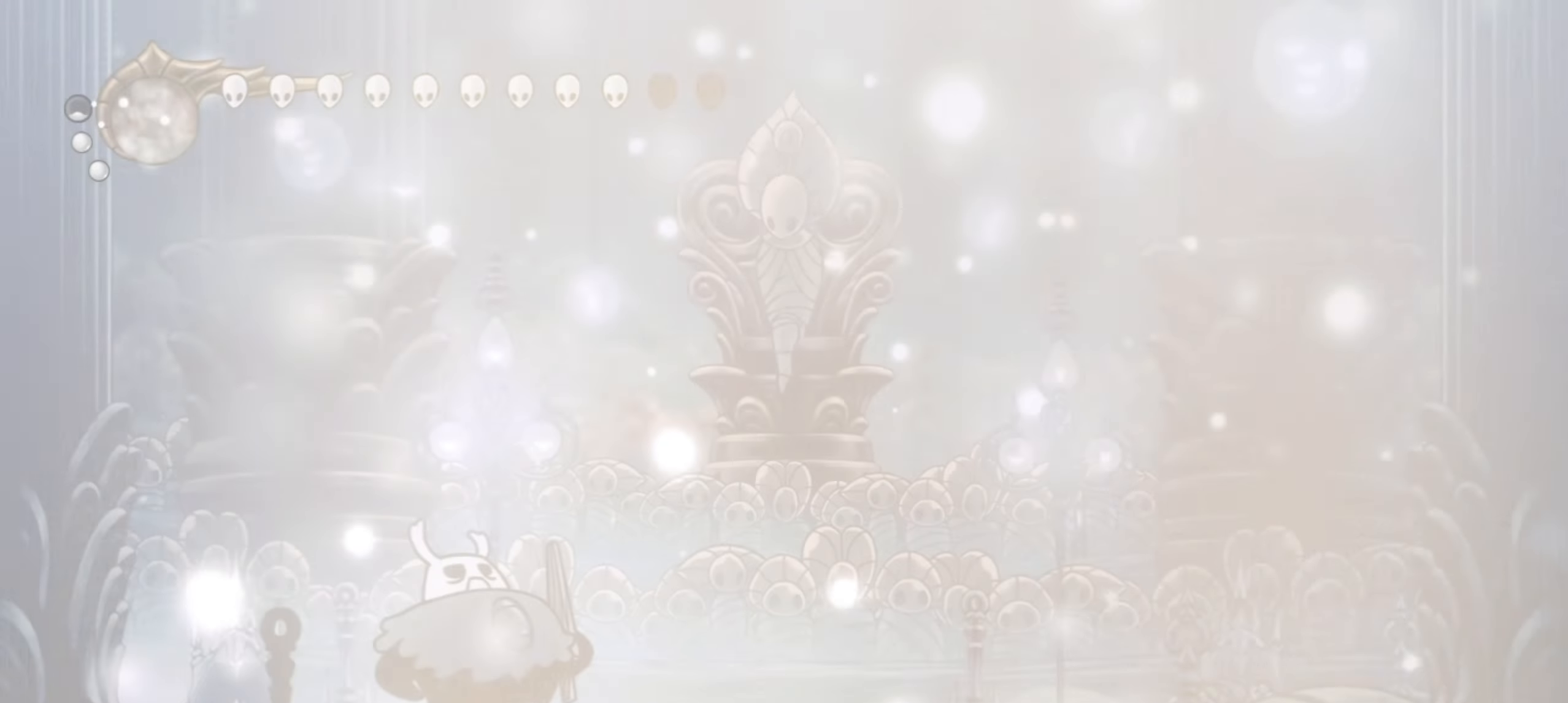
Gameplay with keyboard; each line is a JSON object with the keys held at the frame after it. "events" lists presses ("down") and releases ("up") of "a", "c", "d", "down", "f", "i", "left", "right", "s", "up", "x" and "z" between this image and that frame as [ms after this image, input, new state], when the widget could be followed in between. No other keys are recorded. Mouse input is not recorded.
{"keys": ["right"], "events": []}
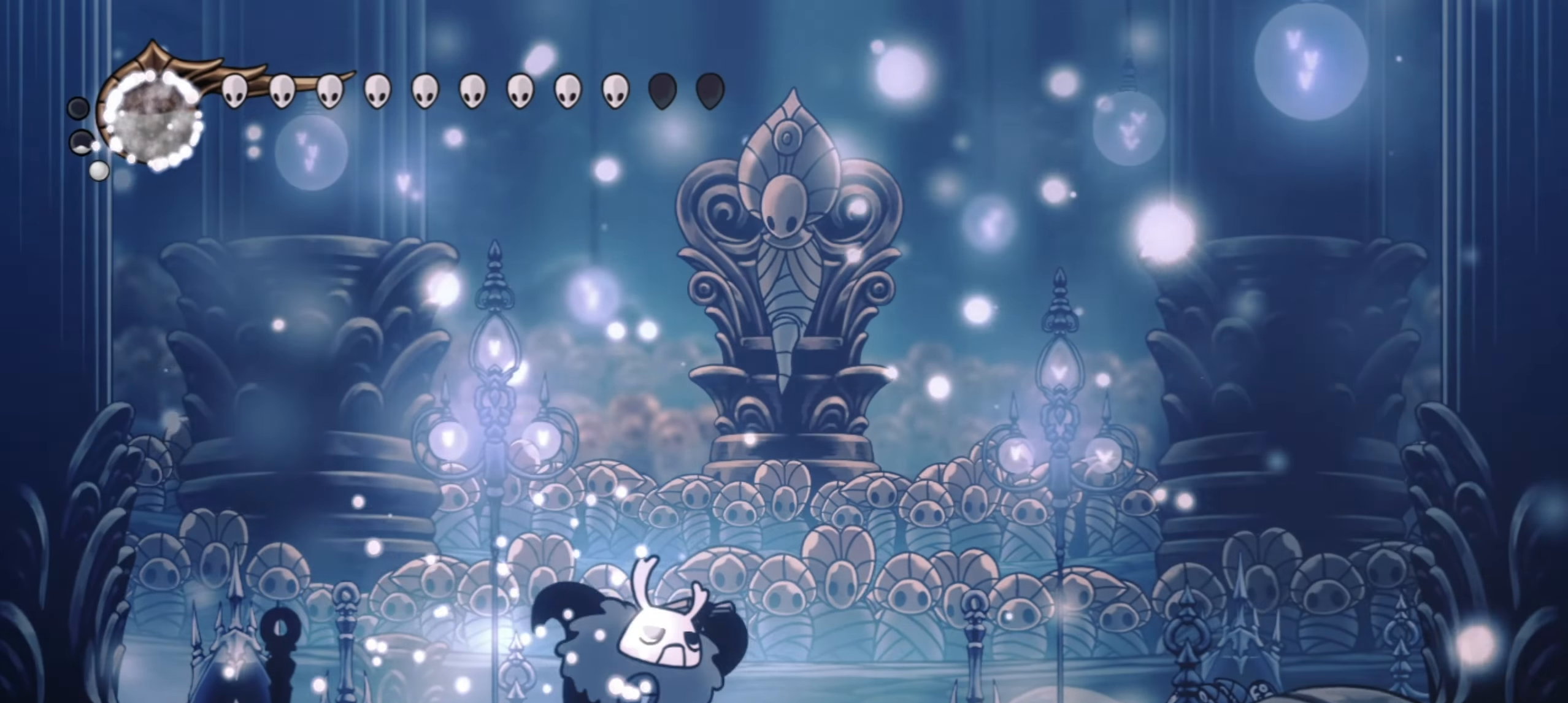
{"keys": ["a", "left"], "events": [[183, "a", "down"], [183, "right", "up"], [217, "left", "down"]]}
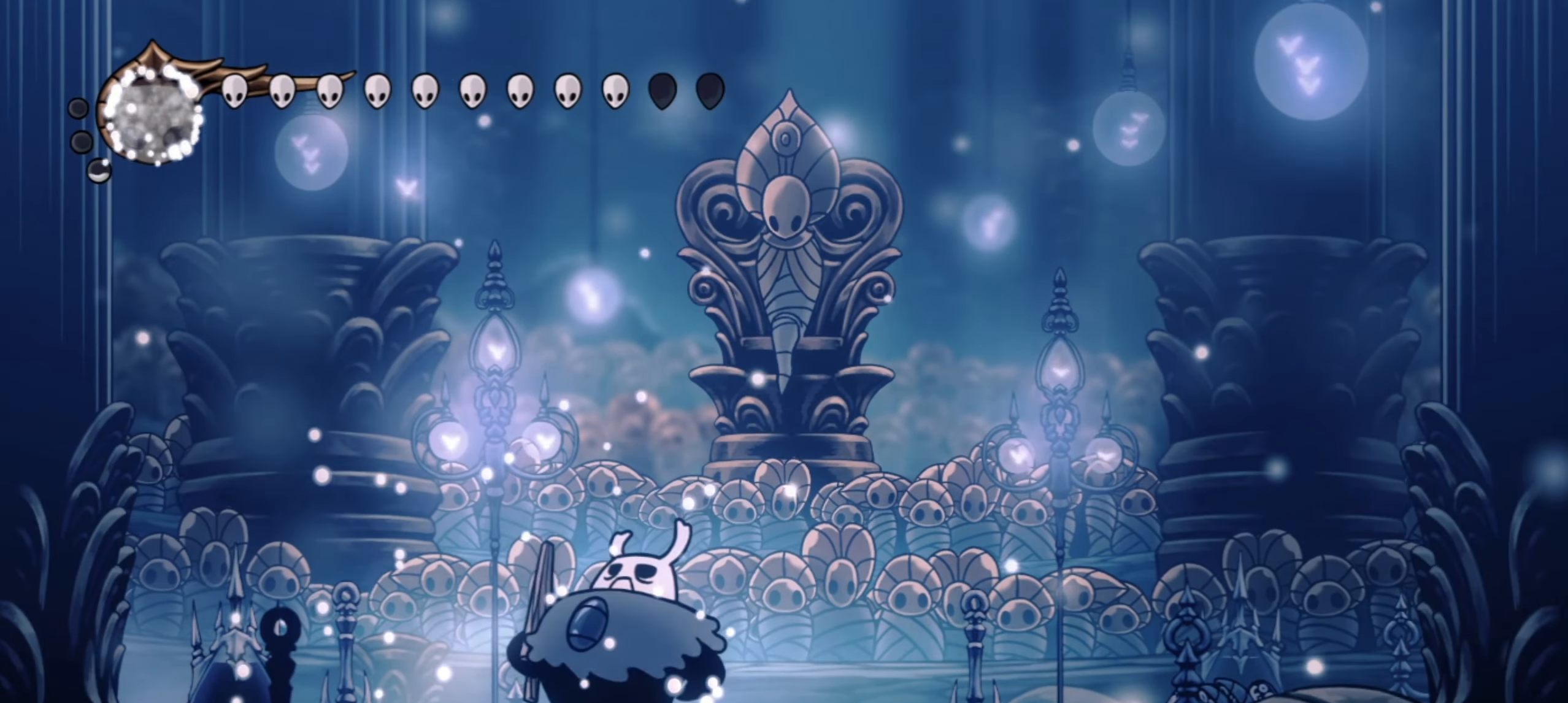
{"keys": ["a", "left"], "events": []}
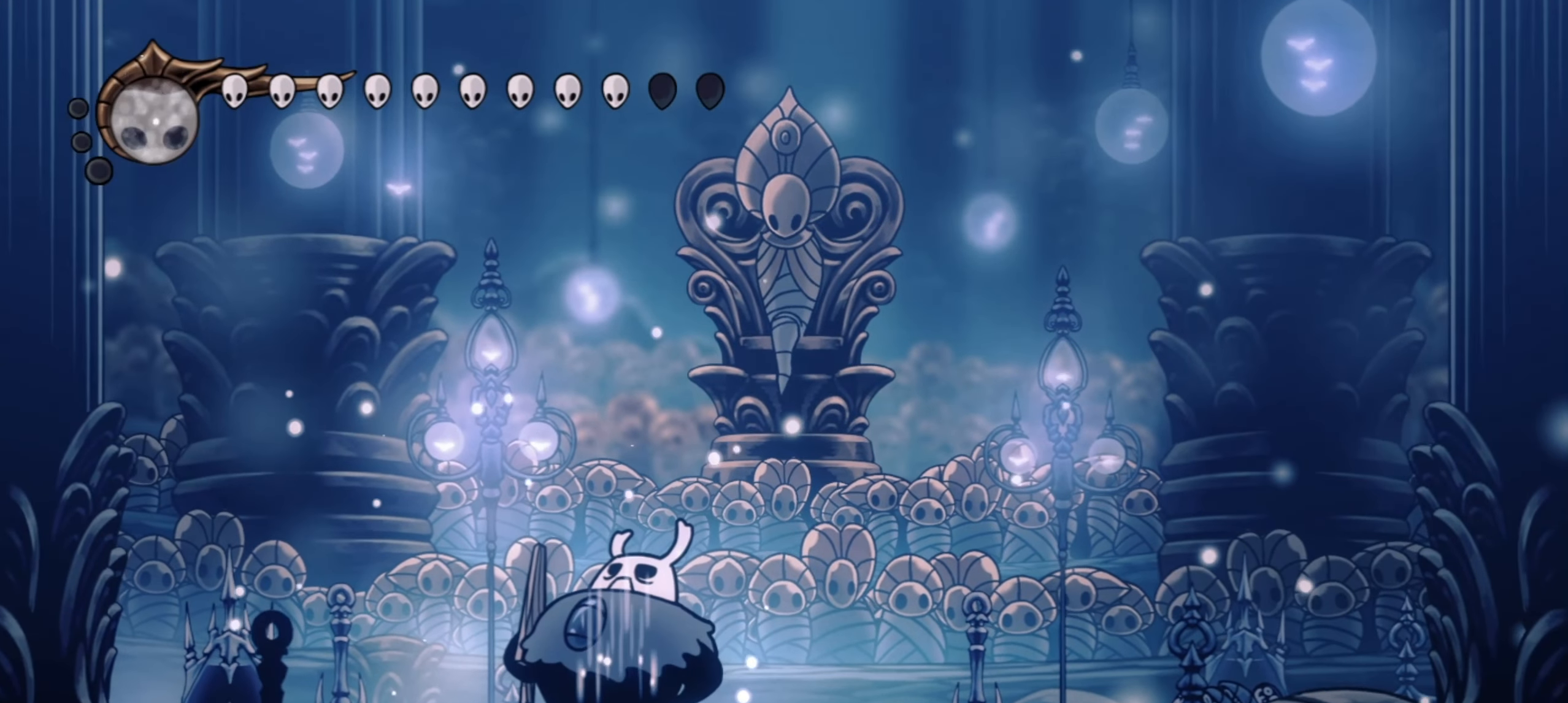
{"keys": ["a", "left"], "events": []}
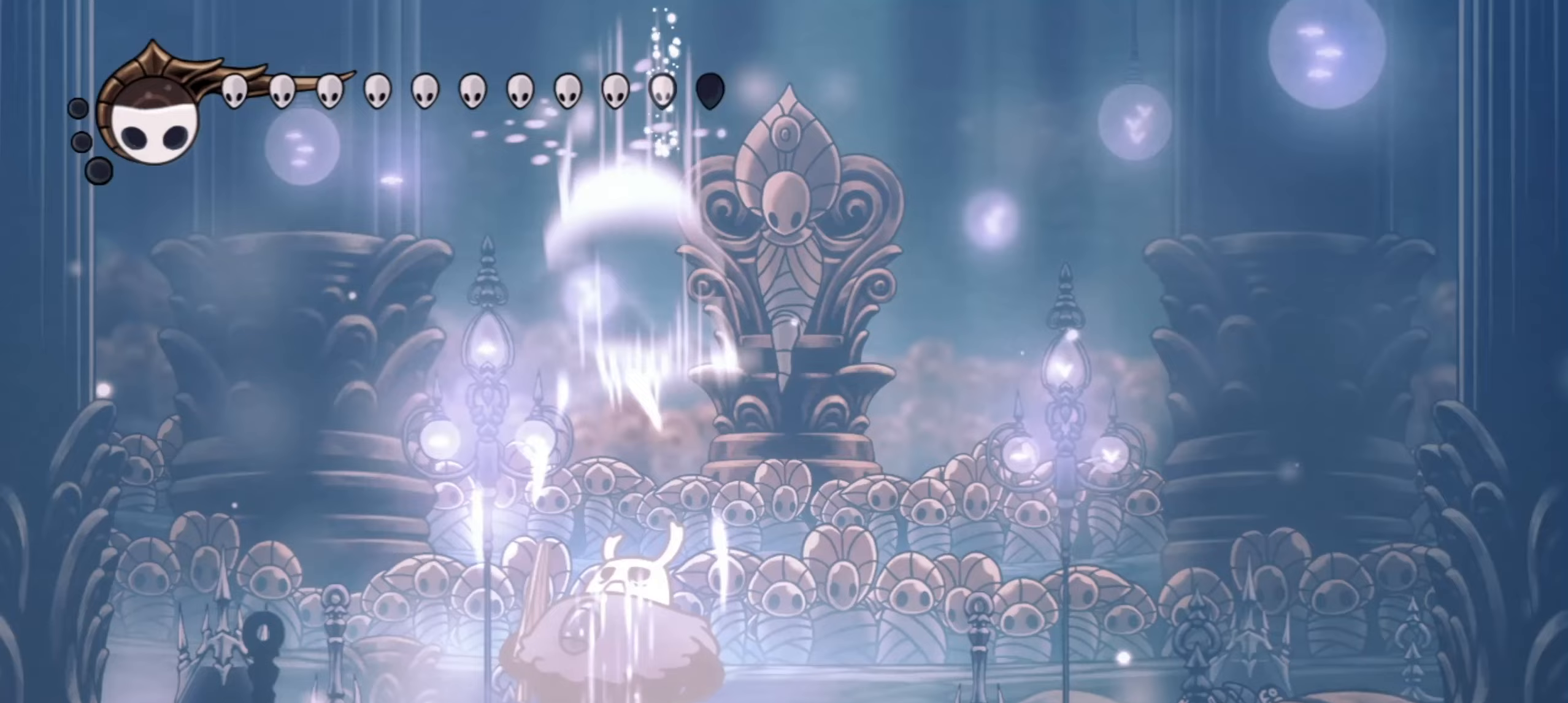
{"keys": ["left"], "events": [[83, "a", "up"]]}
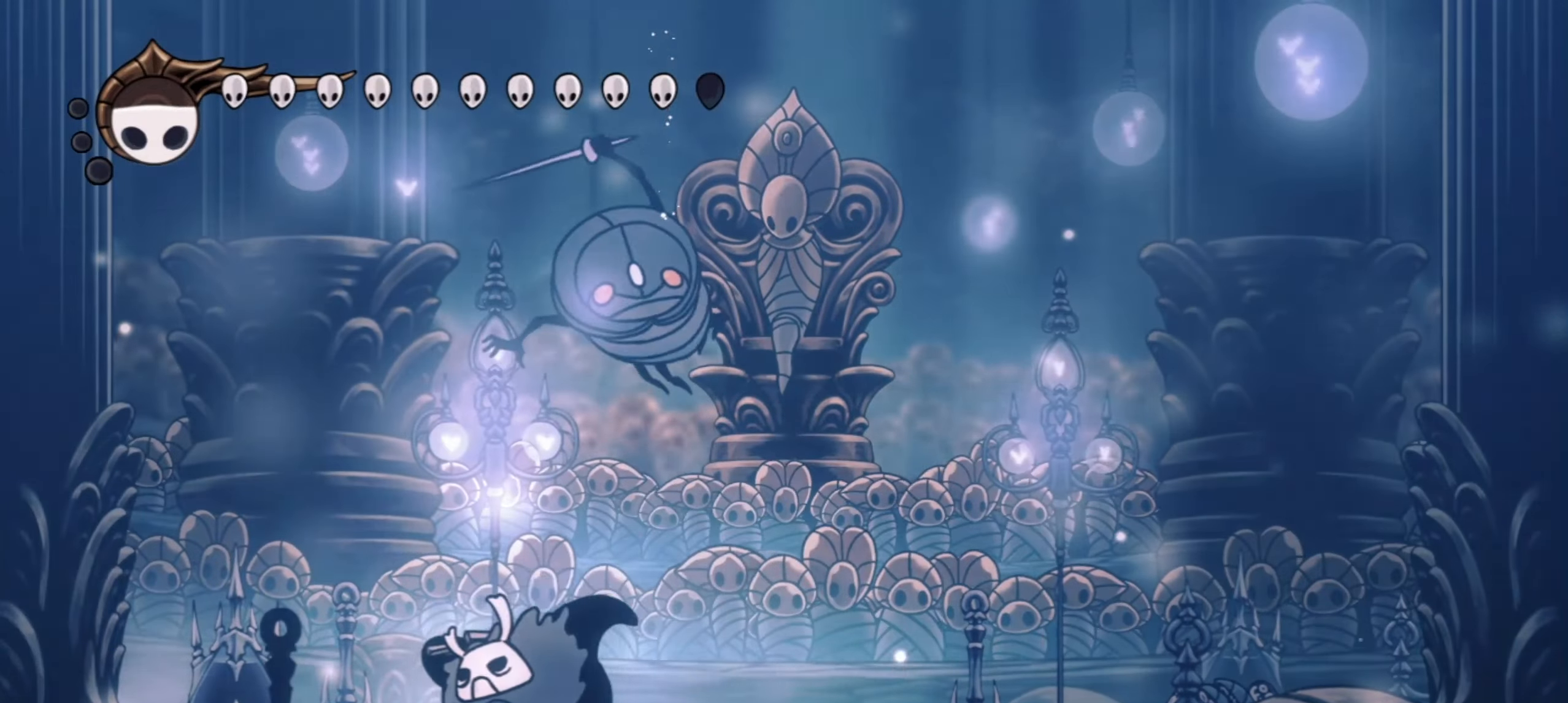
{"keys": ["f", "right"], "events": [[50, "c", "down"], [200, "c", "up"], [333, "left", "up"], [333, "right", "down"], [483, "f", "down"]]}
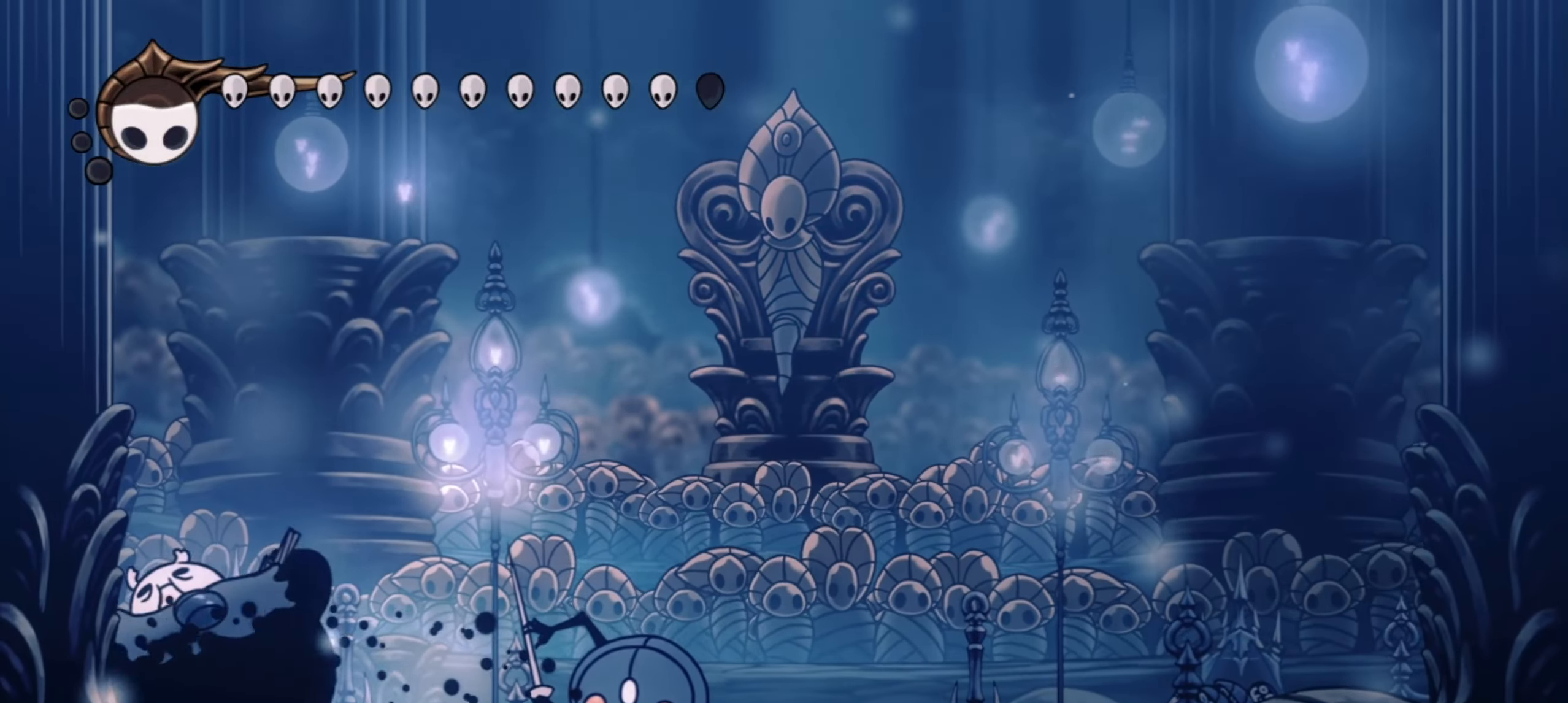
{"keys": [], "events": [[33, "f", "up"], [117, "f", "down"], [217, "f", "up"], [350, "right", "up"], [350, "x", "down"], [450, "x", "up"]]}
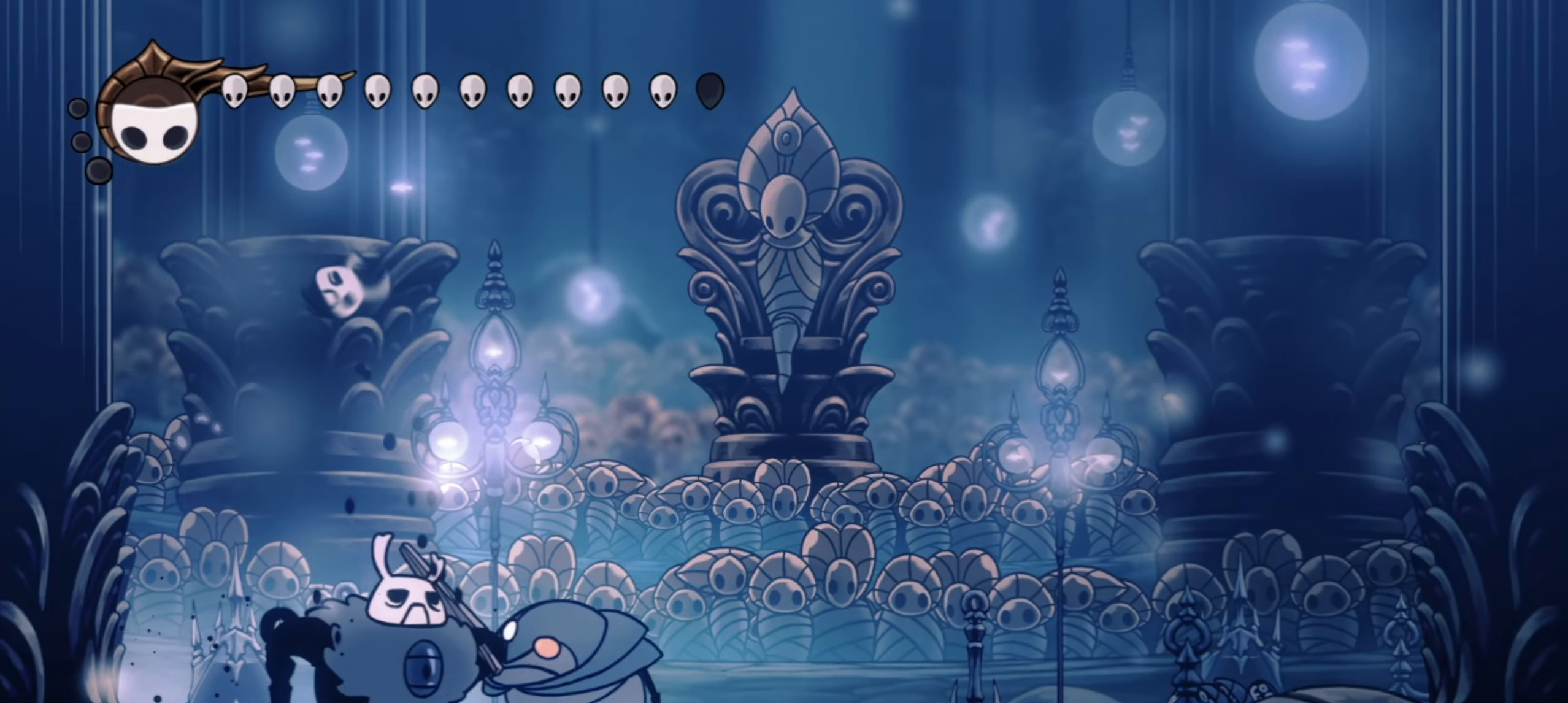
{"keys": [], "events": [[50, "x", "down"], [83, "x", "up"], [183, "x", "down"], [283, "x", "up"], [317, "x", "down"], [417, "x", "up"]]}
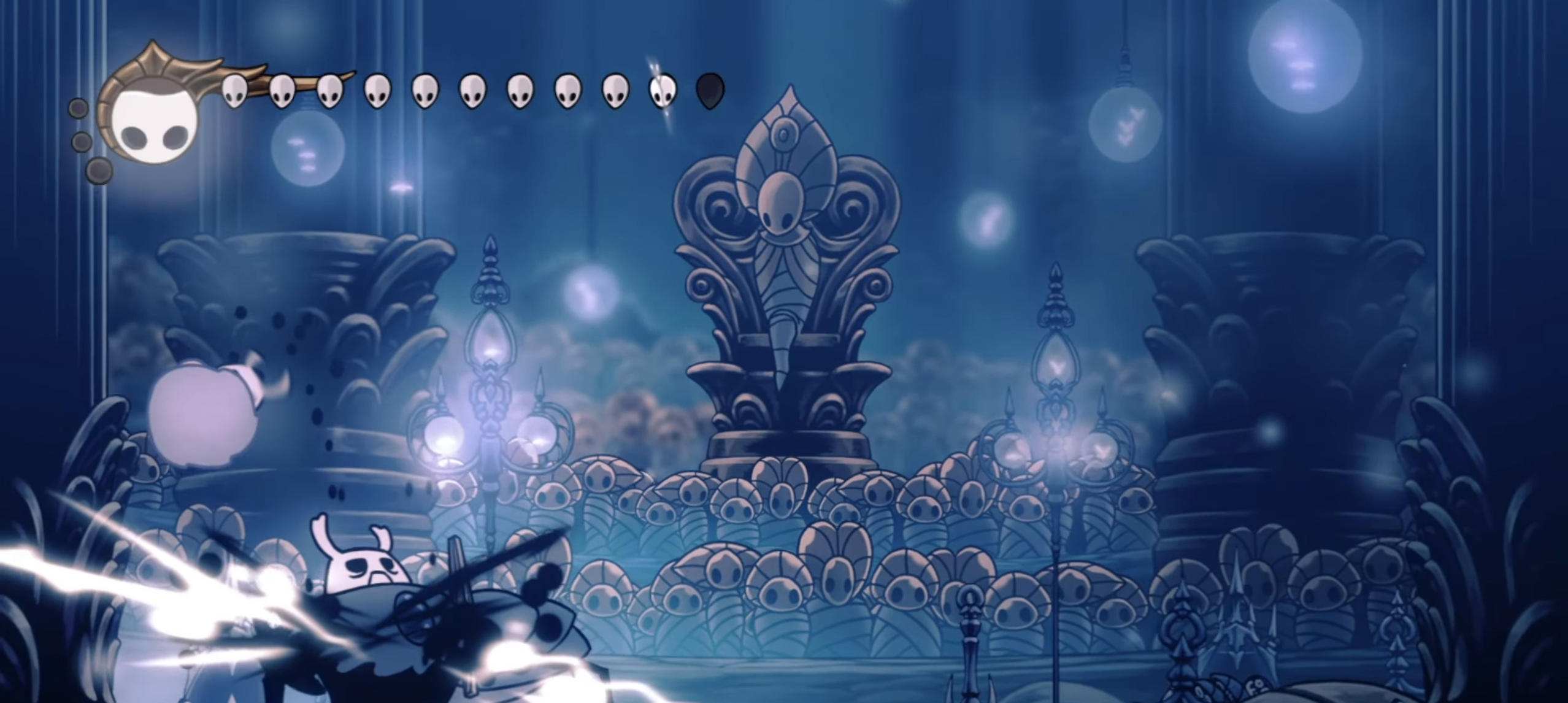
{"keys": [], "events": [[17, "x", "down"], [50, "x", "up"], [150, "x", "down"], [200, "right", "down"], [433, "right", "up"], [433, "x", "up"]]}
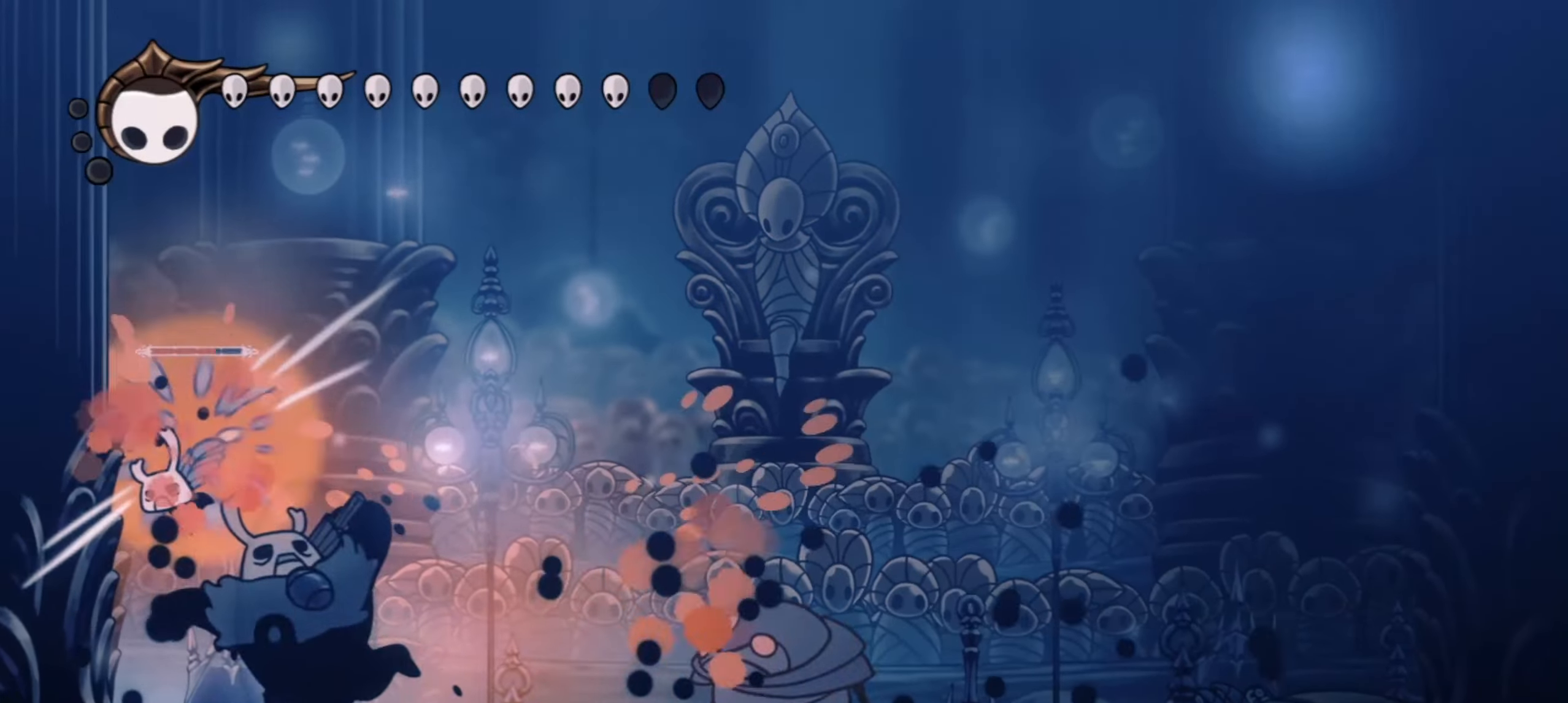
{"keys": ["s"], "events": [[67, "f", "down"], [117, "f", "up"], [117, "right", "down"], [217, "f", "down"], [300, "f", "up"], [350, "f", "down"], [400, "right", "up"], [400, "s", "down"], [450, "f", "up"]]}
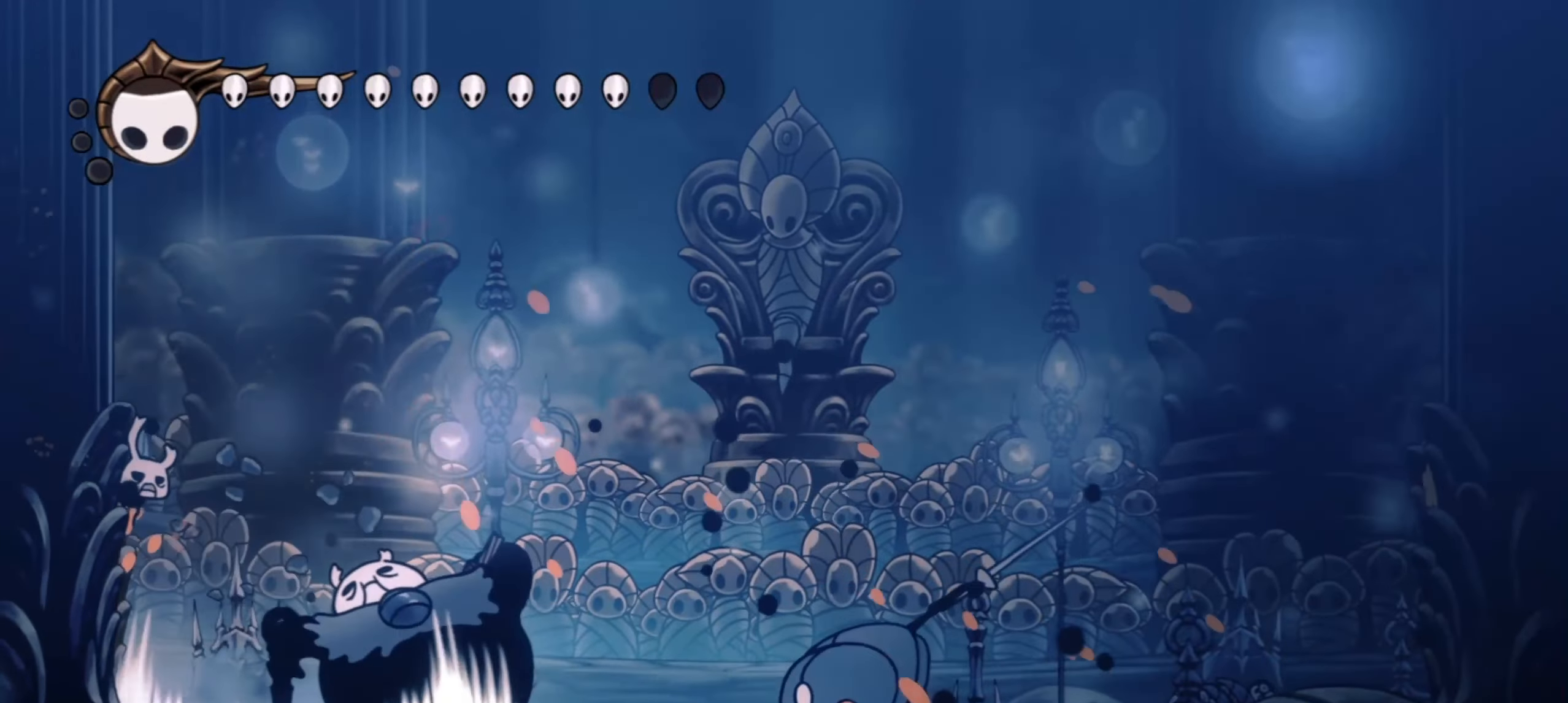
{"keys": ["left", "z"], "events": [[33, "s", "up"], [317, "left", "down"], [467, "z", "down"]]}
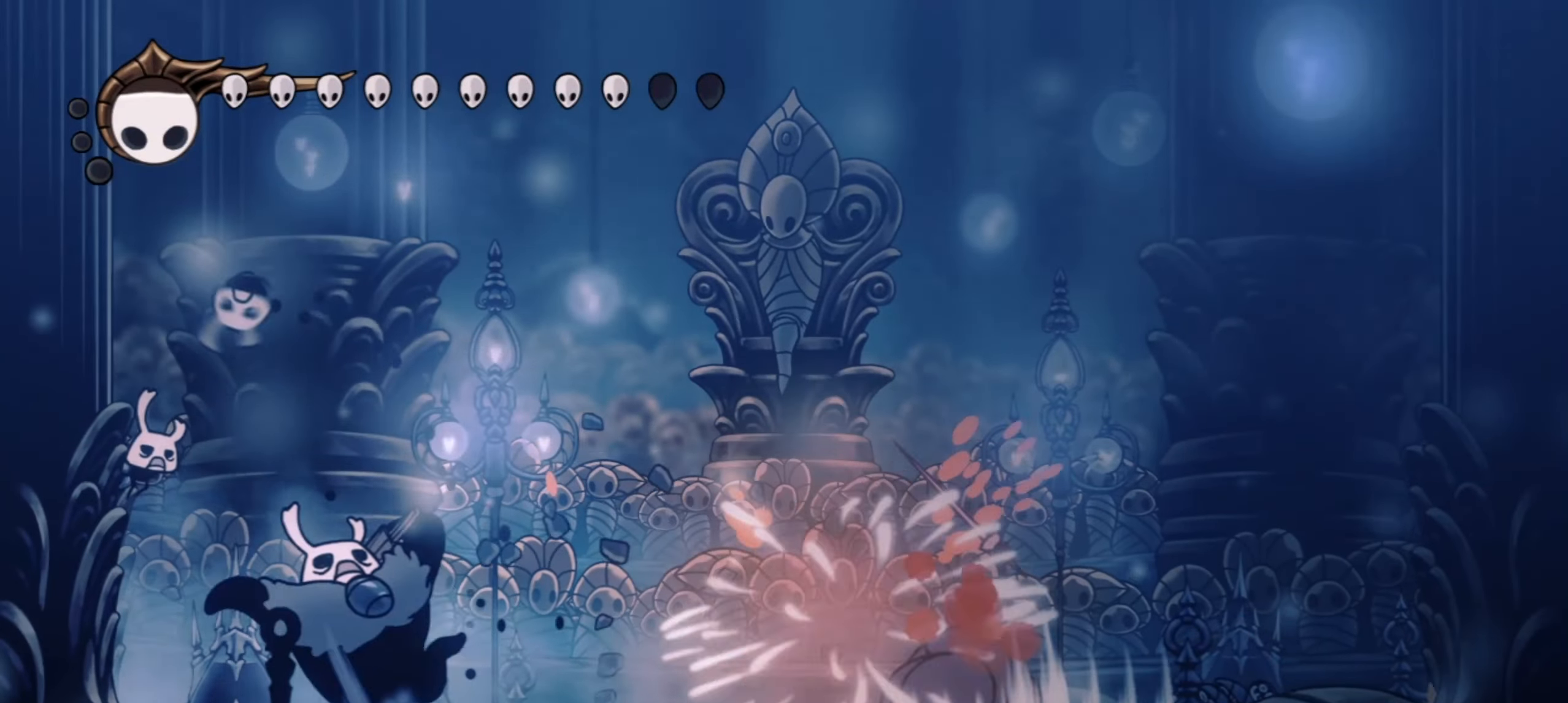
{"keys": ["down", "right", "z"], "events": [[100, "down", "down"], [100, "left", "up"], [100, "right", "down"]]}
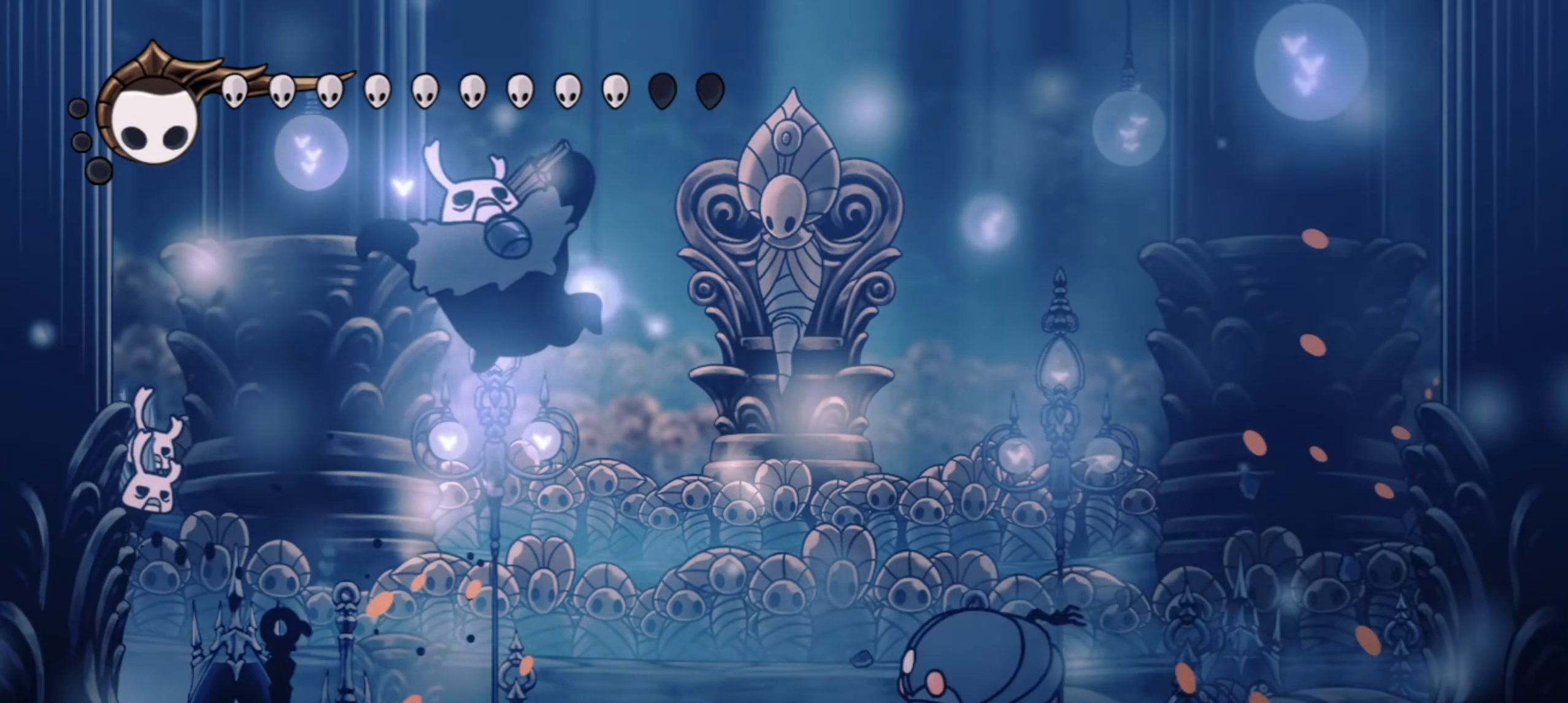
{"keys": ["down", "left"], "events": [[83, "x", "down"], [83, "z", "up"], [200, "right", "up"], [200, "x", "up"], [250, "left", "down"], [317, "x", "down"], [400, "x", "up"]]}